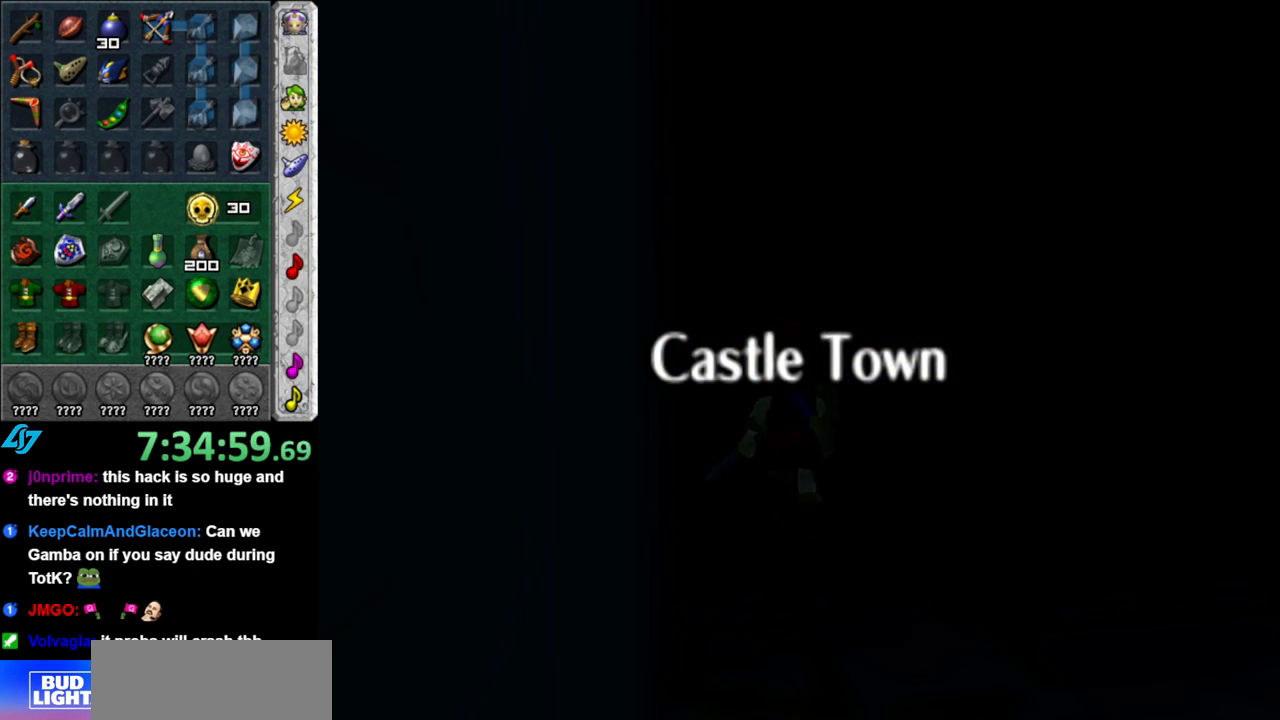
Gameplay with a controller (Nintendo layout); each line is a JSON object with the inputs held at the frame after it. "events" lists button and stick changes between this image and that frame as [ms after this image, input, new state], when the widget could be followed in between. Not read: L3 R3.
{"buttons": [], "left_stick": "up", "right_stick": "center", "events": [[83, "left_stick", "up"]]}
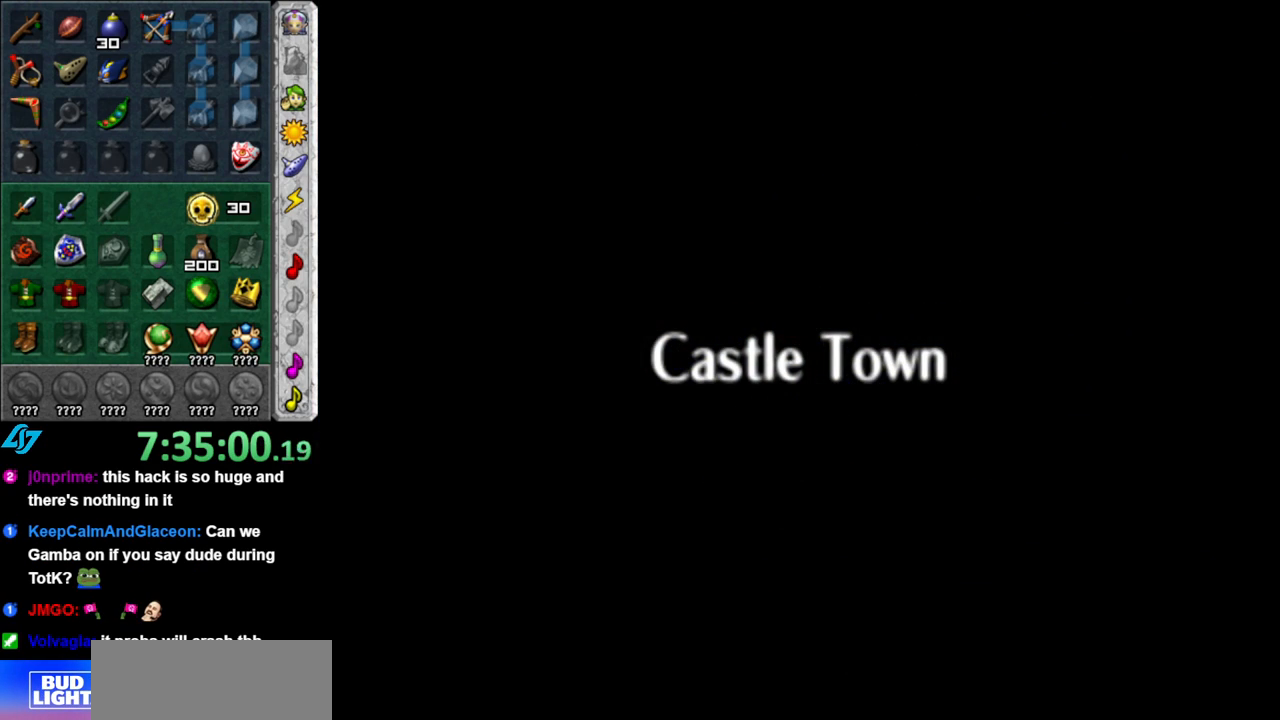
{"buttons": [], "left_stick": "up", "right_stick": "center", "events": []}
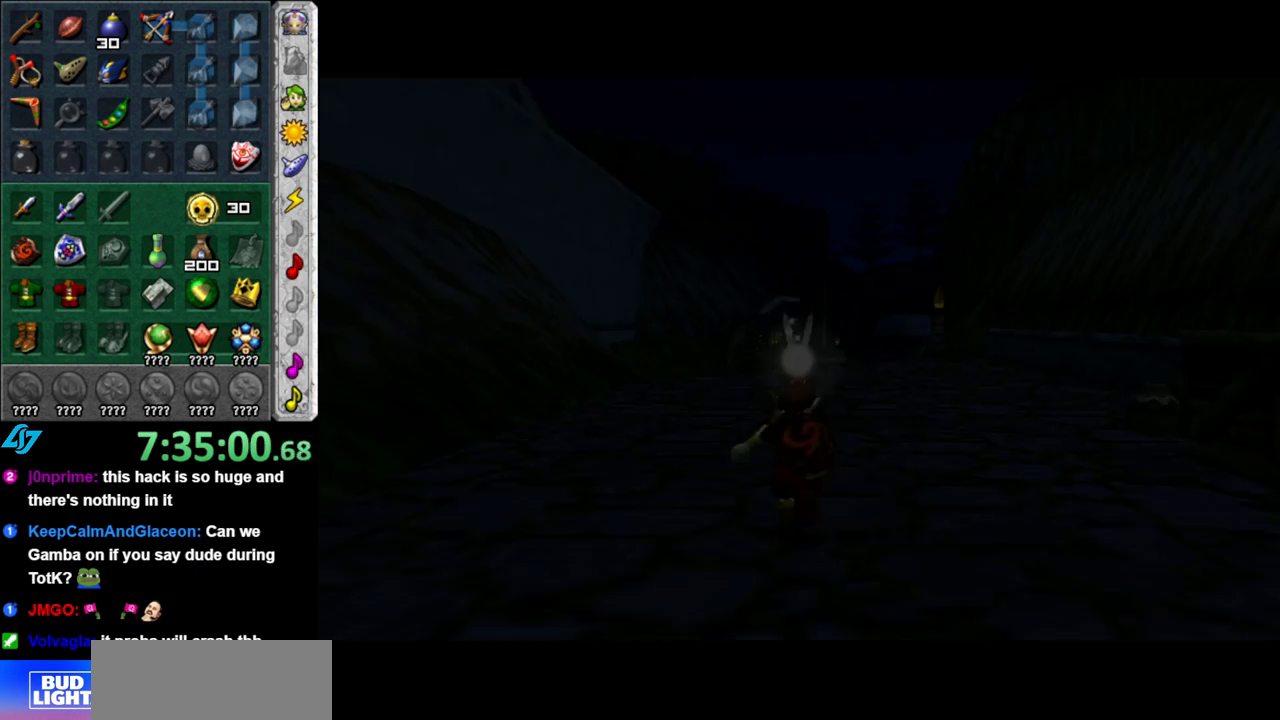
{"buttons": [], "left_stick": "up", "right_stick": "center", "events": []}
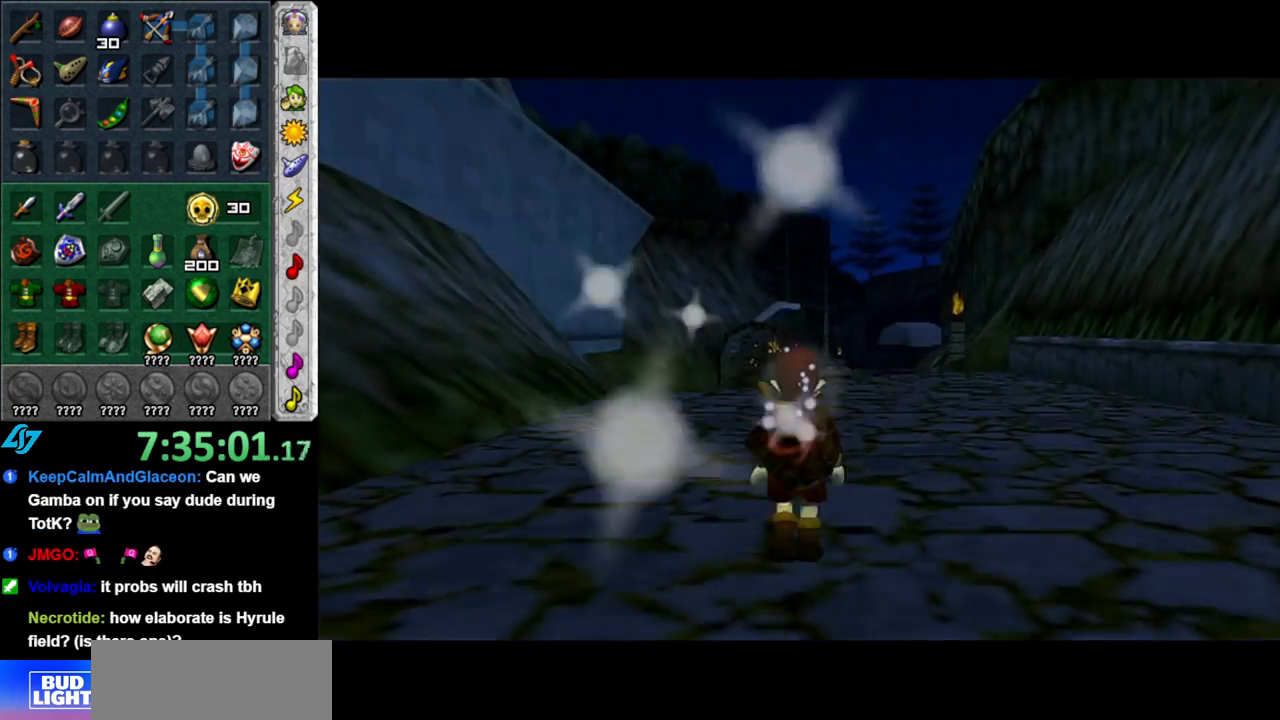
{"buttons": ["A"], "left_stick": "up", "right_stick": "center", "events": [[217, "A", "down"], [333, "A", "up"], [417, "A", "down"]]}
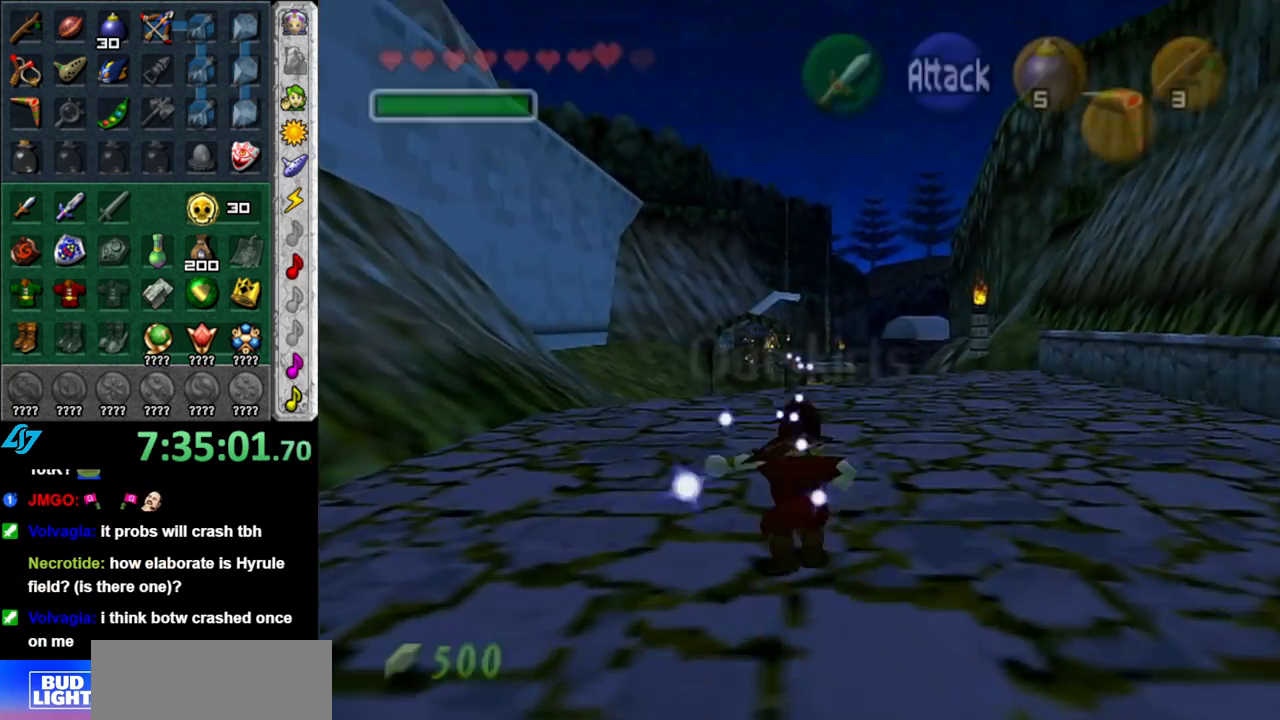
{"buttons": ["A"], "left_stick": "up", "right_stick": "center", "events": [[17, "A", "up"], [450, "A", "down"]]}
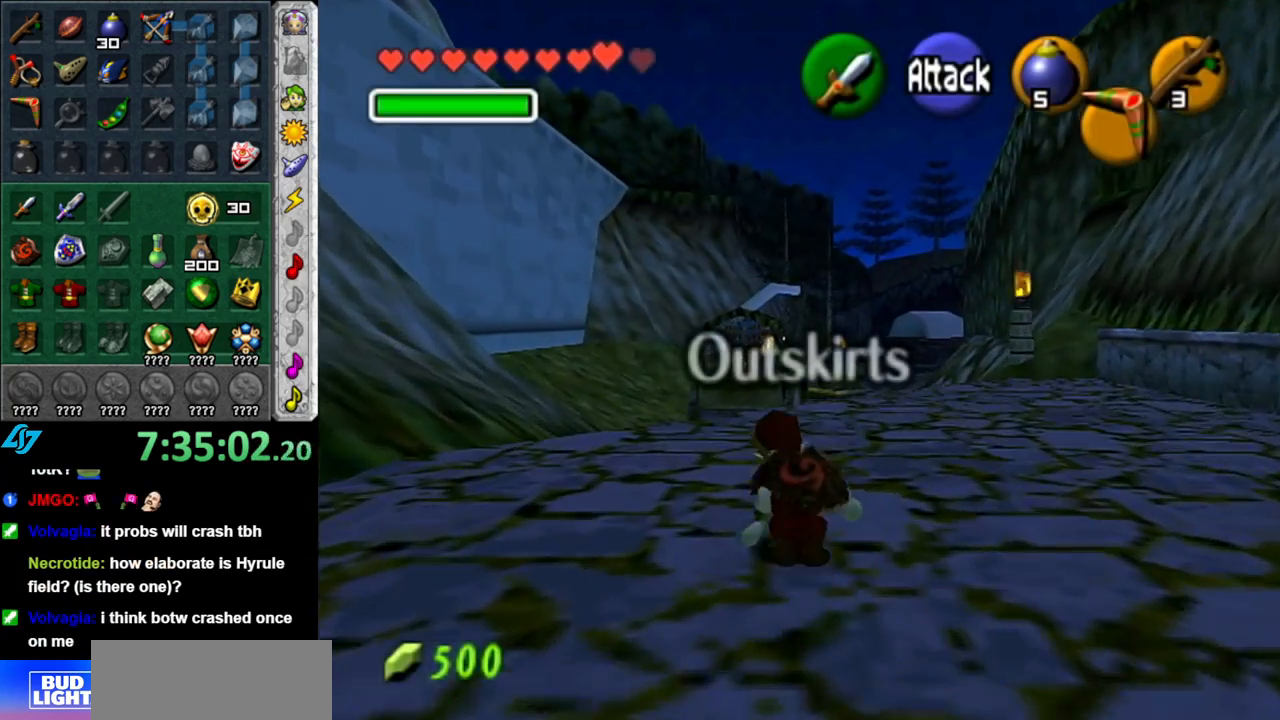
{"buttons": [], "left_stick": "up", "right_stick": "center", "events": [[83, "A", "up"]]}
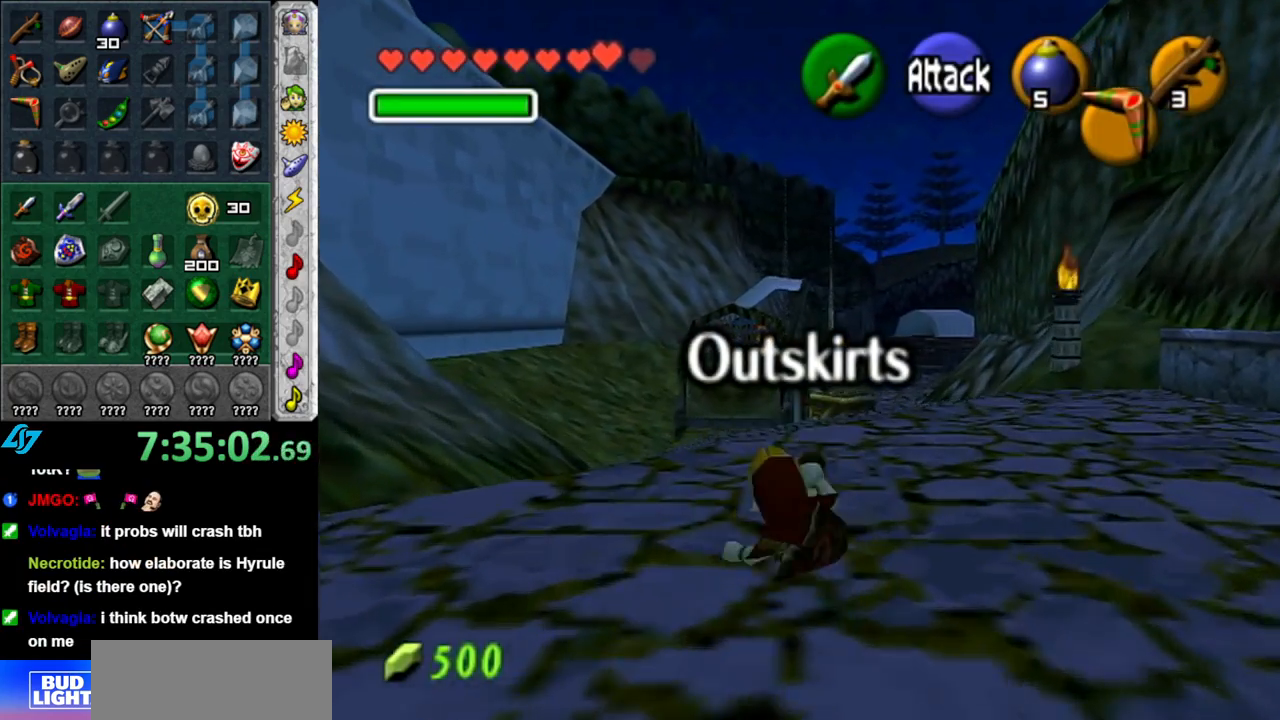
{"buttons": [], "left_stick": "up", "right_stick": "center", "events": [[300, "A", "down"], [417, "A", "up"]]}
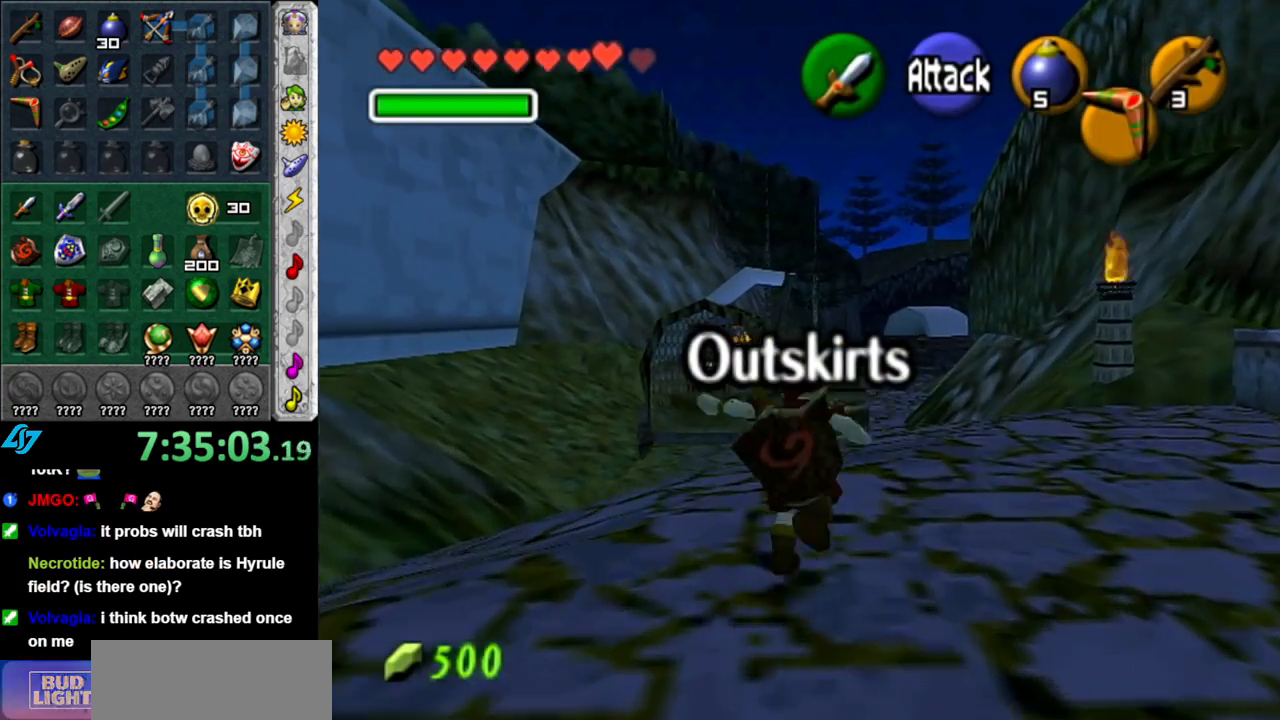
{"buttons": [], "left_stick": "up", "right_stick": "center", "events": []}
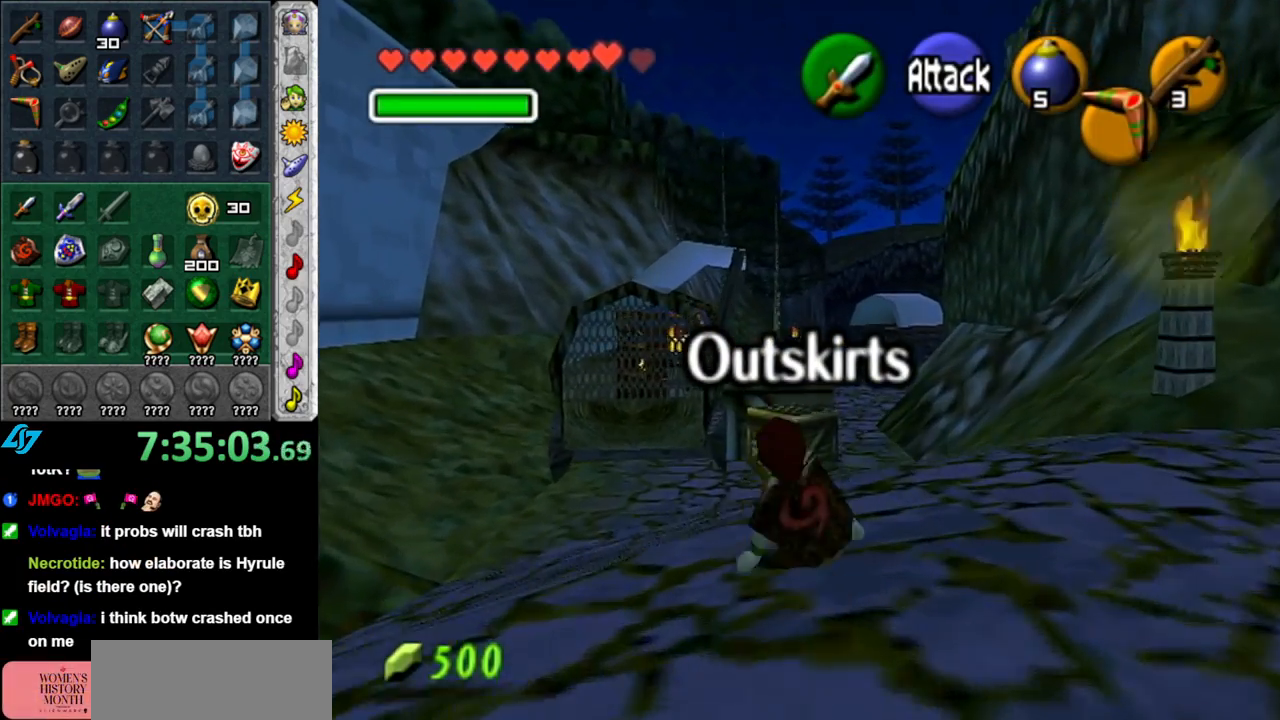
{"buttons": [], "left_stick": "up", "right_stick": "center", "events": [[83, "A", "down"], [217, "A", "up"]]}
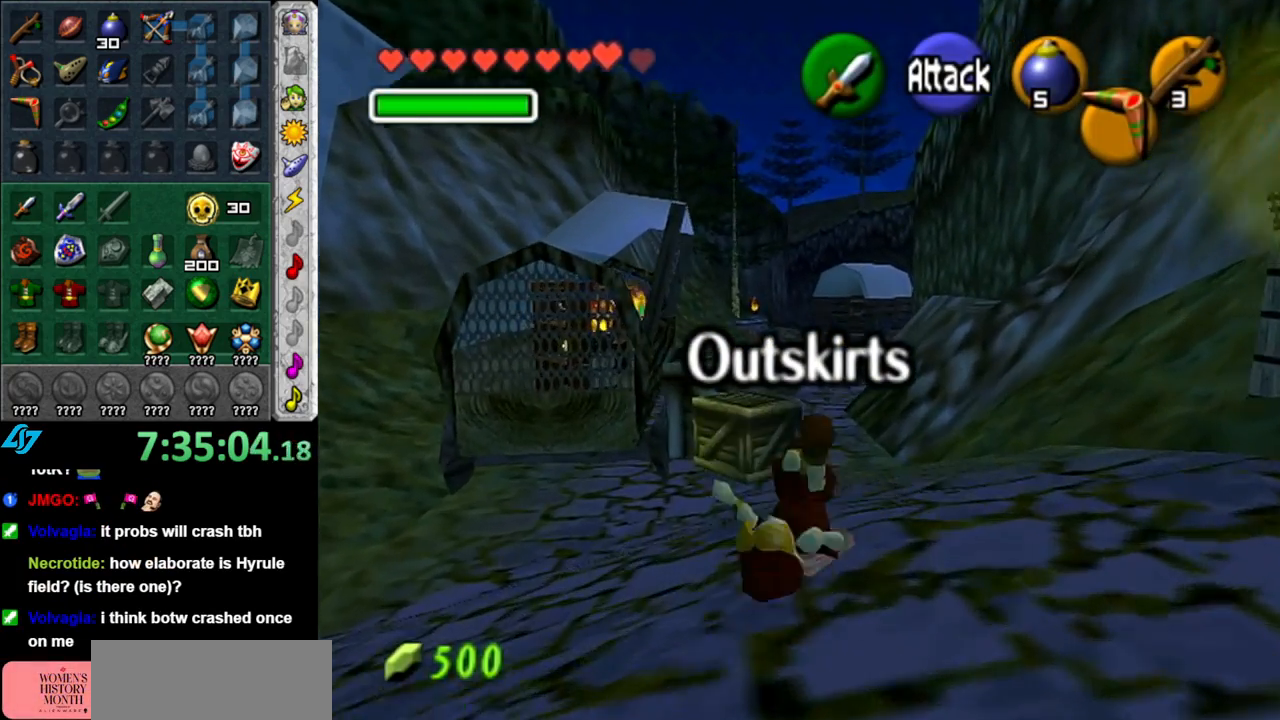
{"buttons": ["A"], "left_stick": "up", "right_stick": "center", "events": [[367, "A", "down"]]}
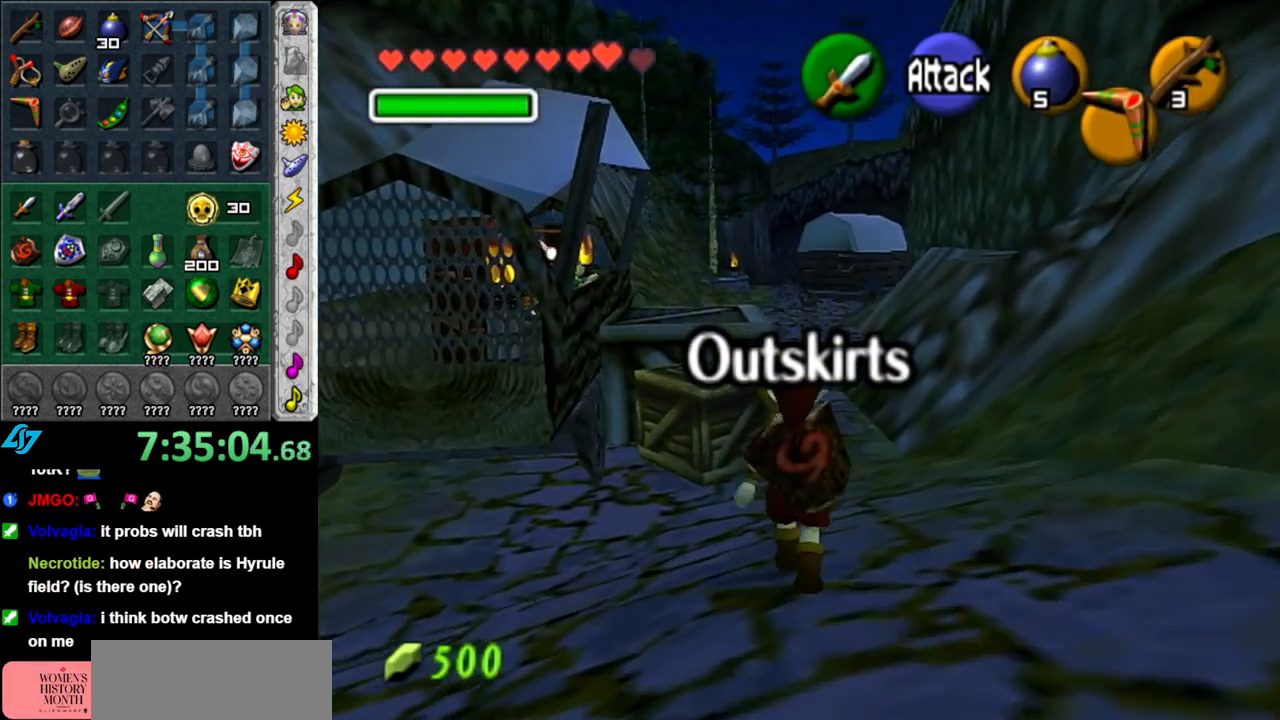
{"buttons": [], "left_stick": "up", "right_stick": "center", "events": [[50, "A", "up"]]}
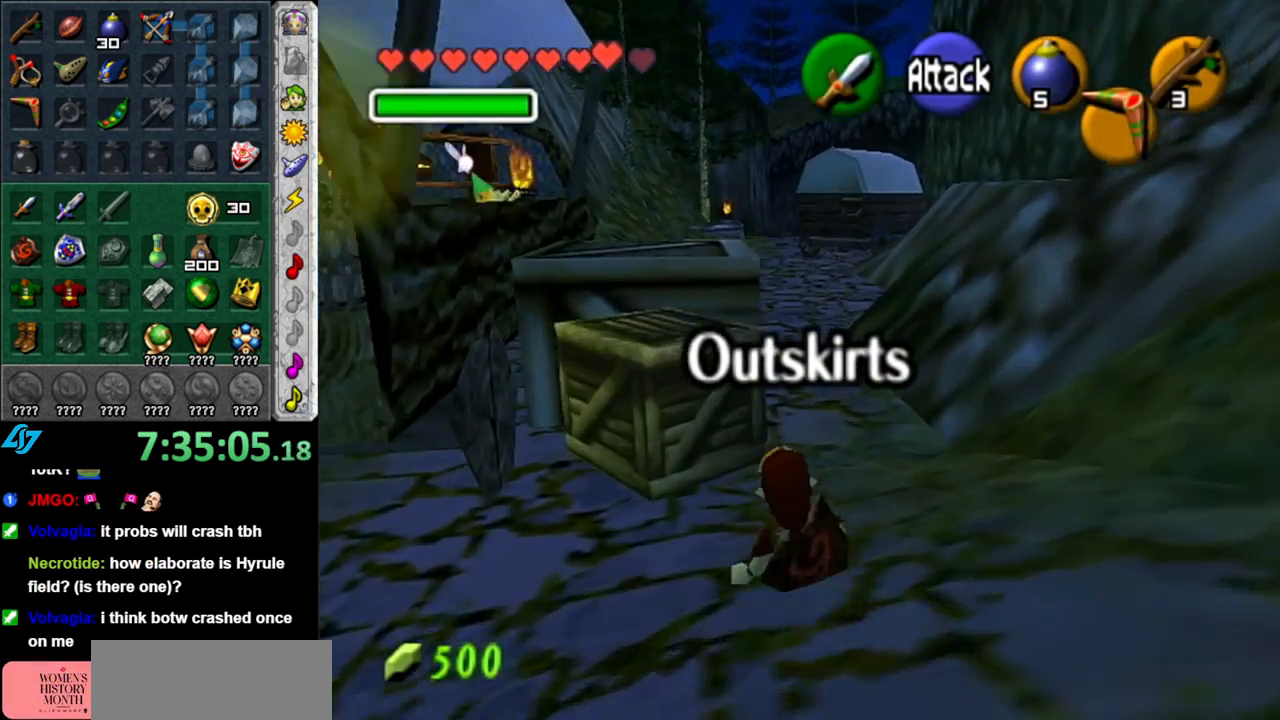
{"buttons": [], "left_stick": "up", "right_stick": "center", "events": [[300, "A", "down"], [400, "A", "up"]]}
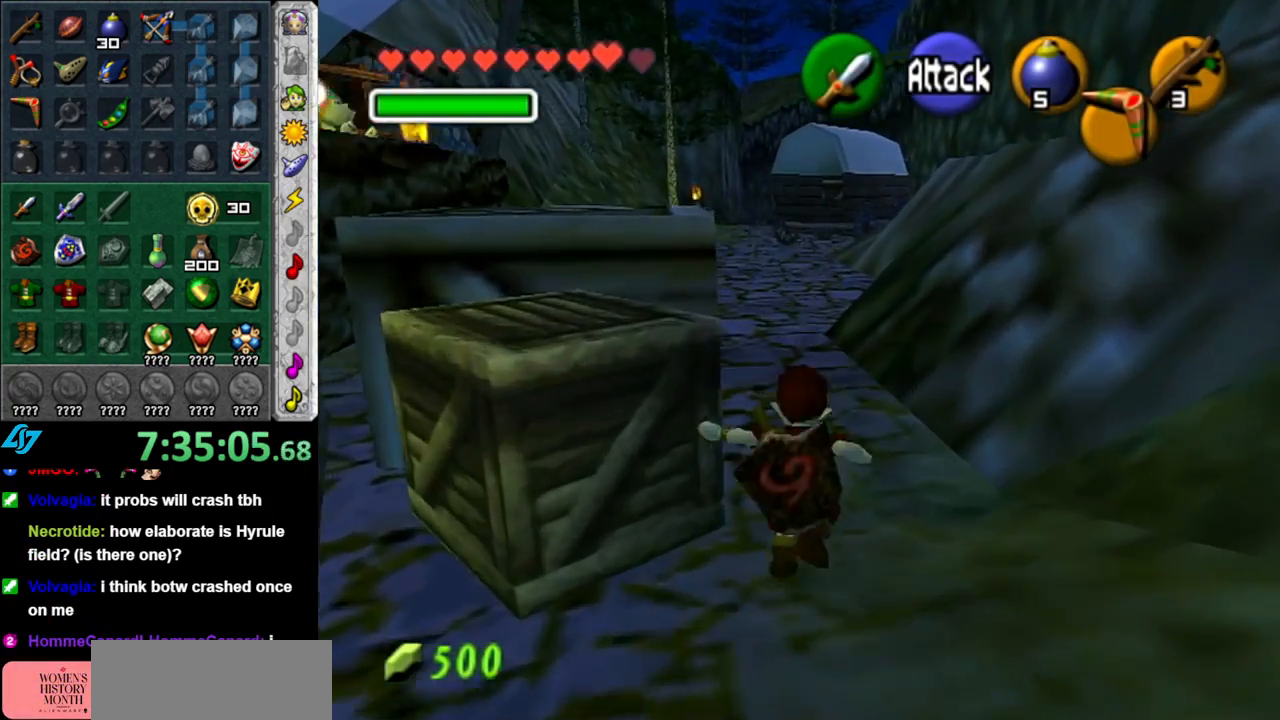
{"buttons": [], "left_stick": "up", "right_stick": "center", "events": [[17, "A", "down"], [117, "A", "up"]]}
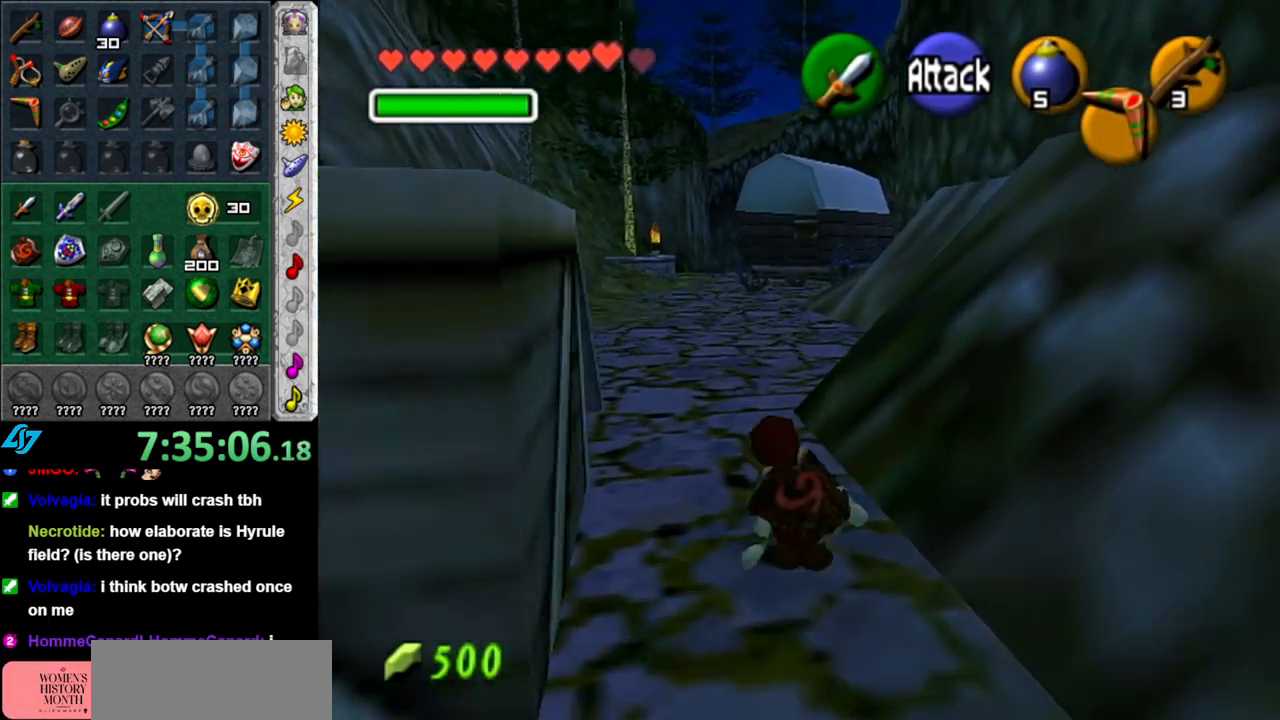
{"buttons": [], "left_stick": "up", "right_stick": "center", "events": [[50, "A", "down"], [200, "A", "up"]]}
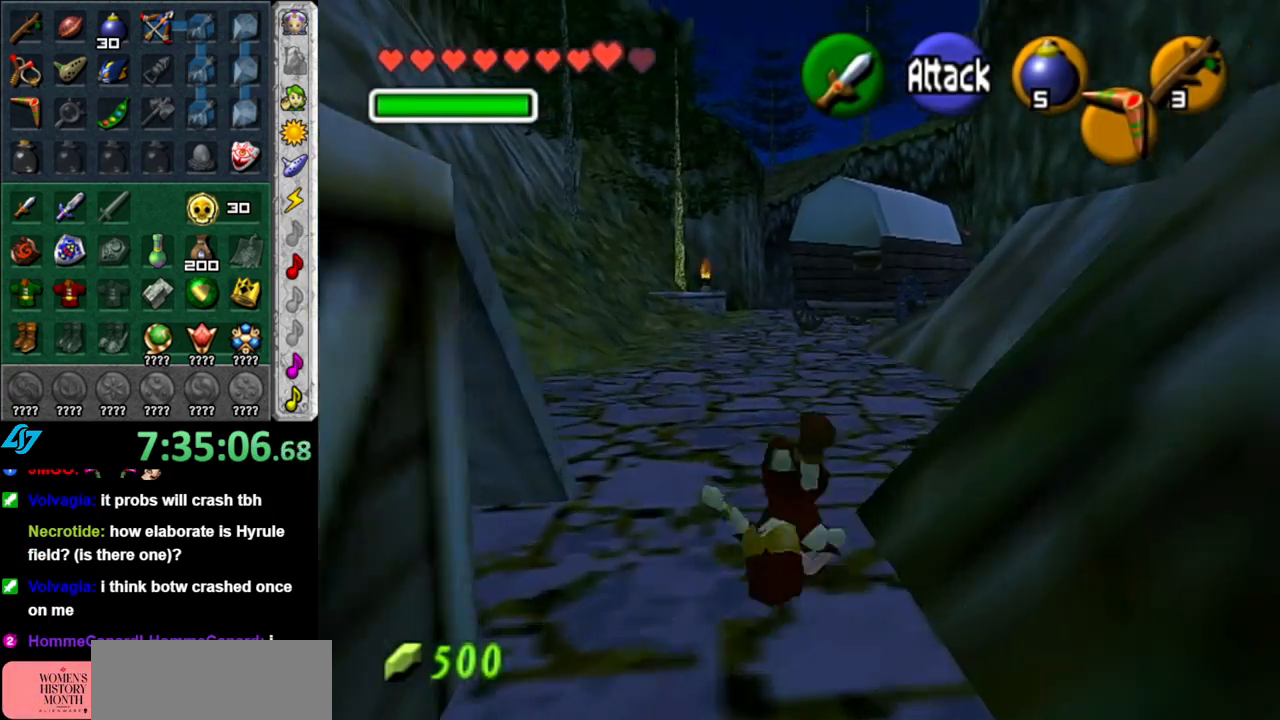
{"buttons": ["A"], "left_stick": "up", "right_stick": "center", "events": [[367, "A", "down"]]}
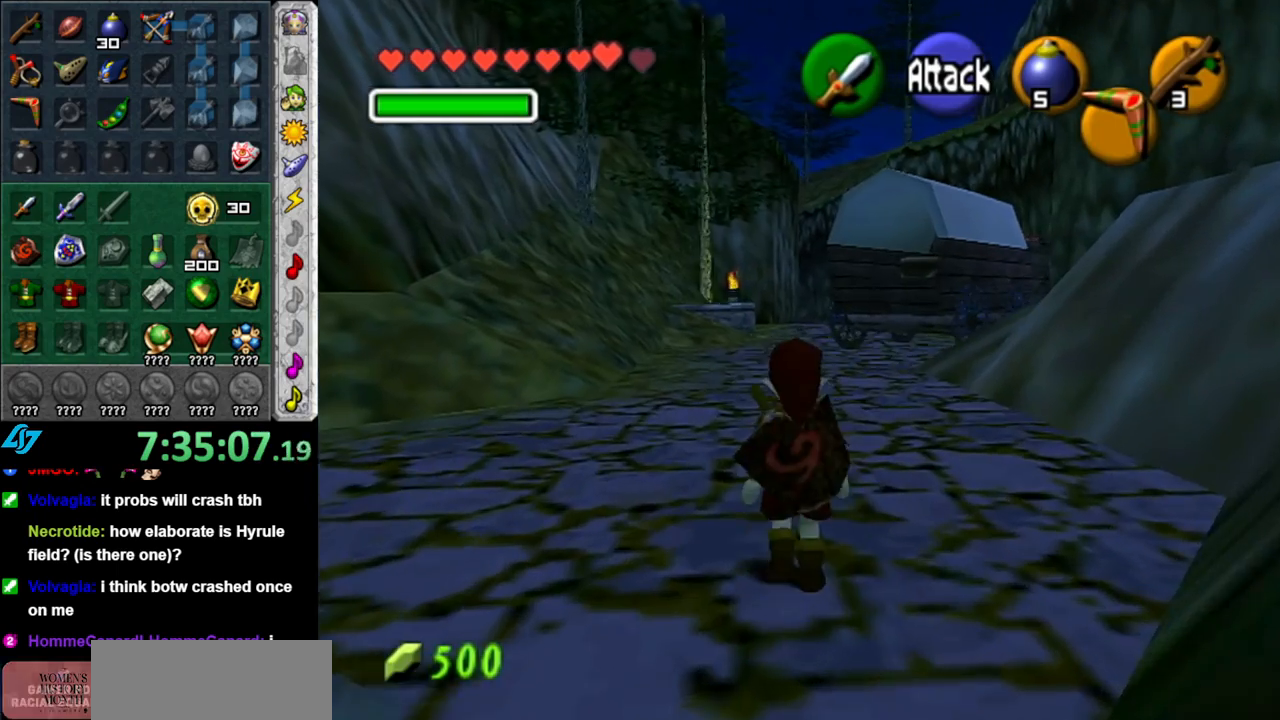
{"buttons": [], "left_stick": "up", "right_stick": "center", "events": [[17, "A", "up"]]}
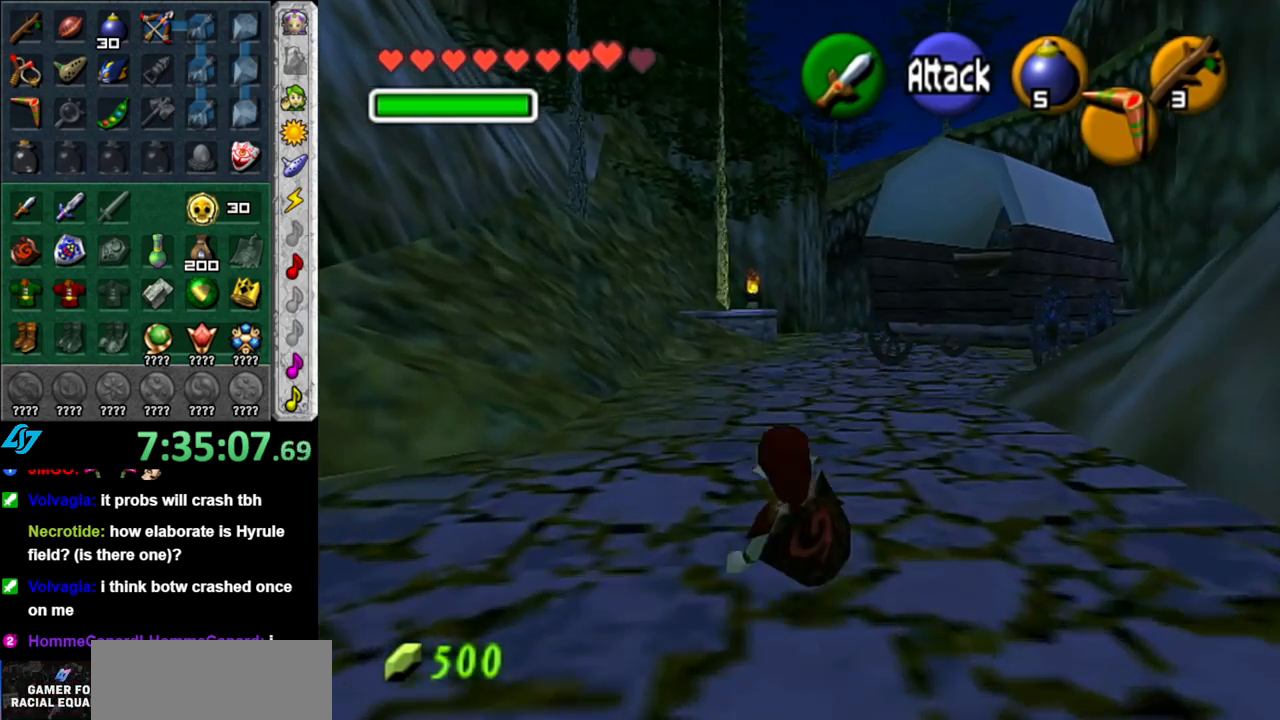
{"buttons": [], "left_stick": "down", "right_stick": "center", "events": [[50, "left_stick", "up-right"], [217, "left_stick", "up"], [400, "left_stick", "center"], [467, "left_stick", "down"]]}
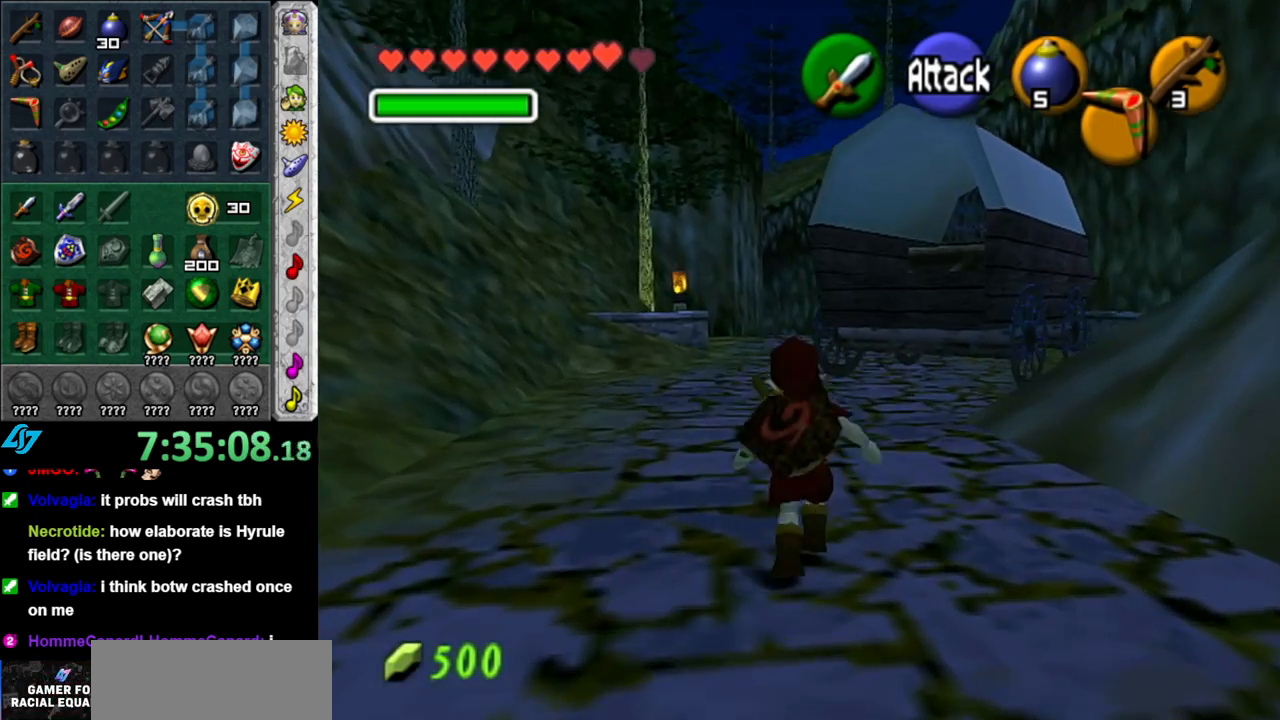
{"buttons": ["L1"], "left_stick": "down", "right_stick": "center", "events": [[50, "L1", "down"]]}
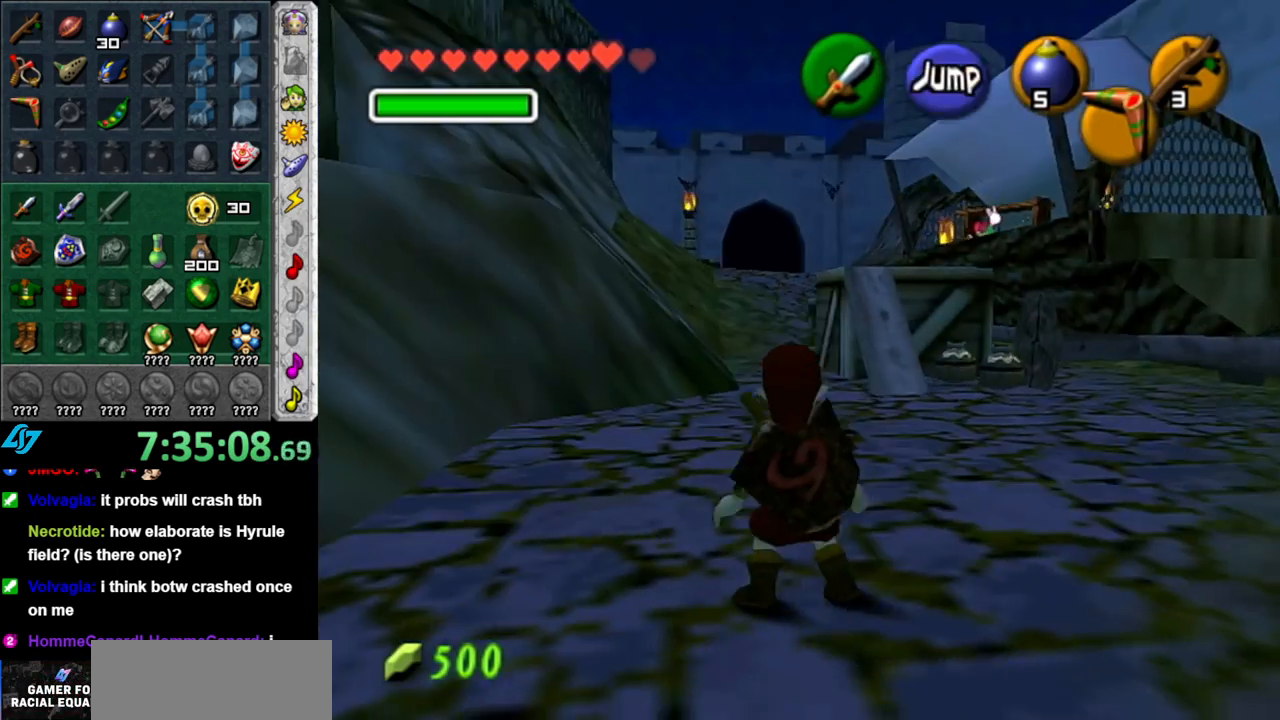
{"buttons": ["L1"], "left_stick": "down", "right_stick": "center", "events": []}
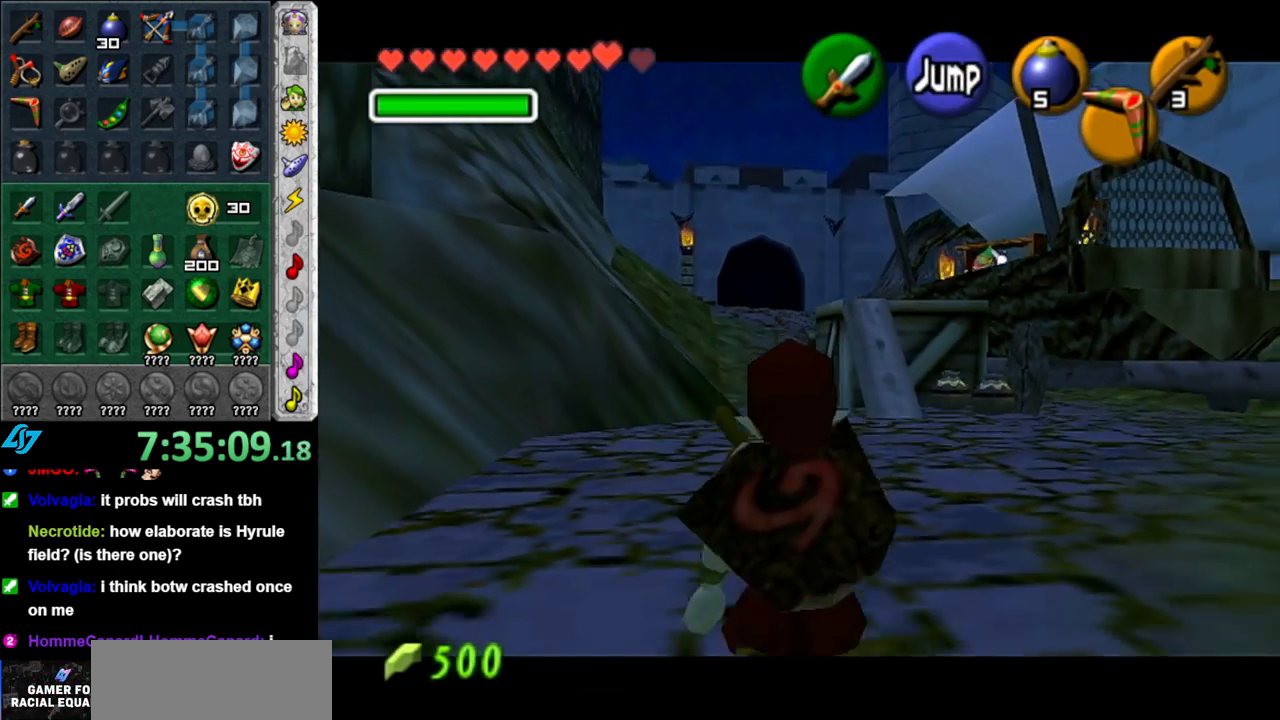
{"buttons": ["L1"], "left_stick": "down", "right_stick": "center", "events": []}
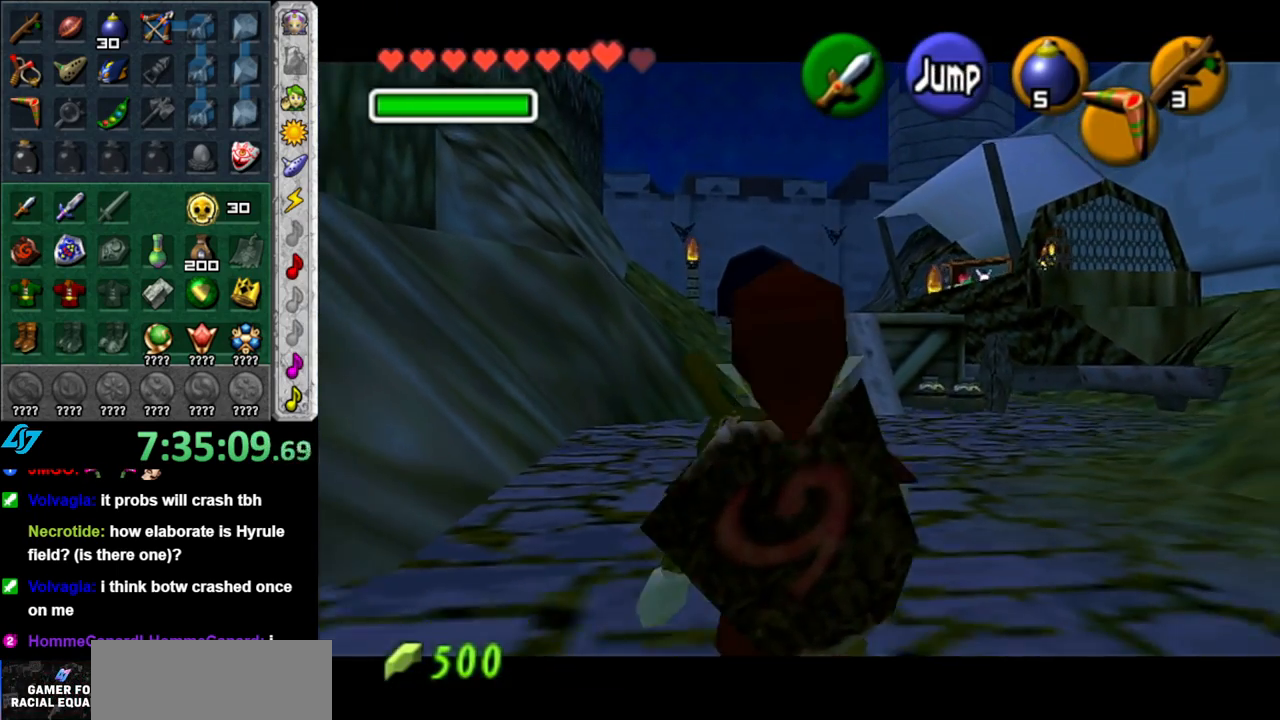
{"buttons": ["L1"], "left_stick": "down", "right_stick": "center", "events": [[117, "START", "down"], [267, "START", "up"], [300, "START", "down"], [483, "START", "up"]]}
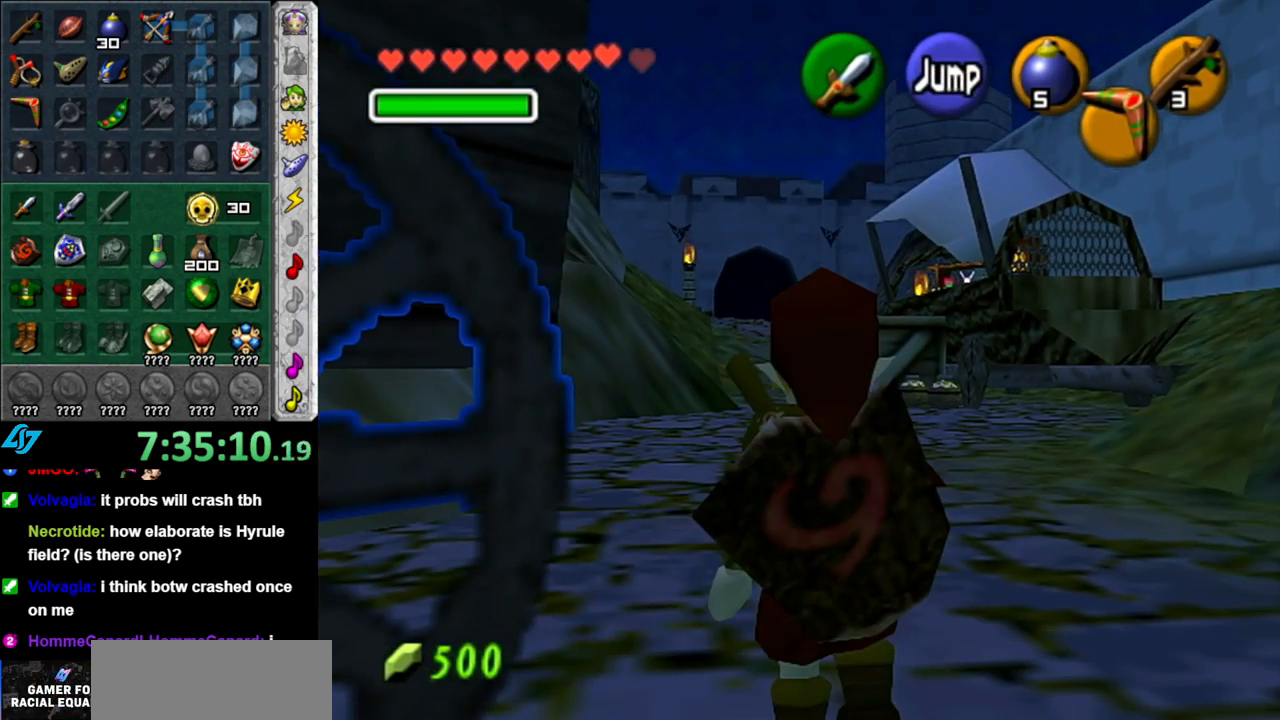
{"buttons": [], "left_stick": "center", "right_stick": "center", "events": [[83, "START", "down"], [117, "START", "up"], [267, "L1", "up"], [333, "left_stick", "center"]]}
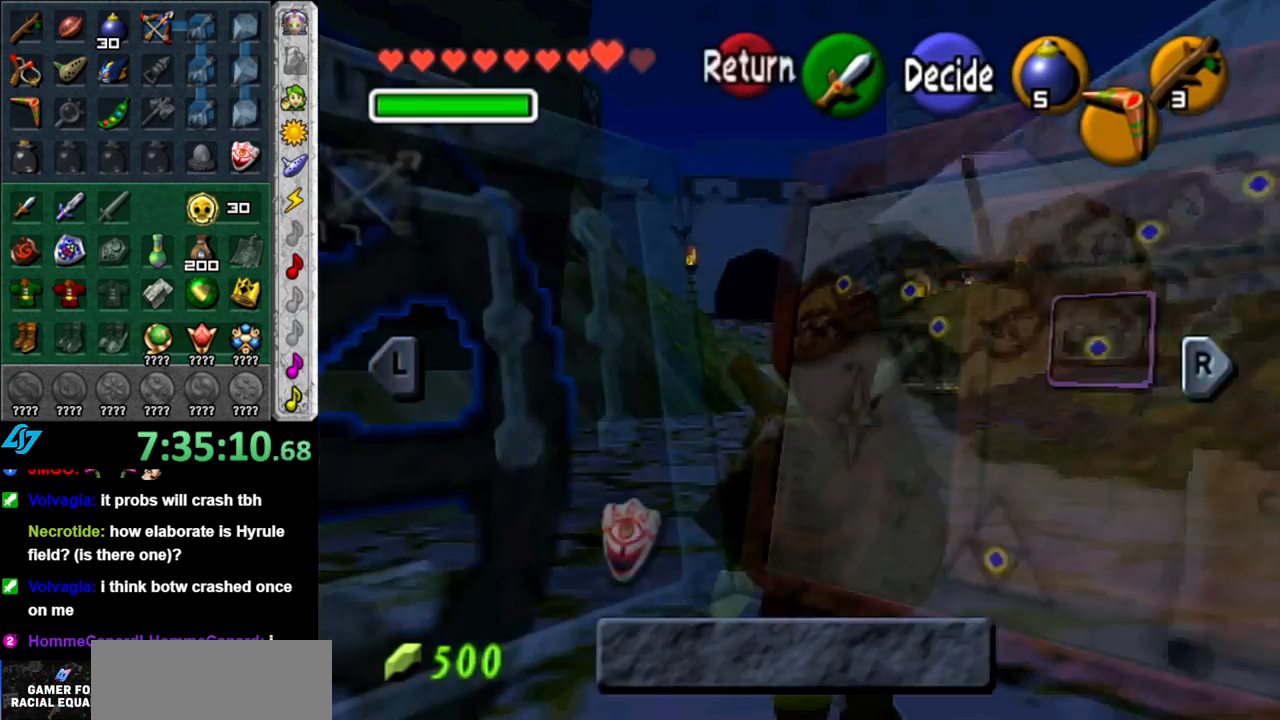
{"buttons": [], "left_stick": "down-right", "right_stick": "center", "events": [[483, "left_stick", "down-right"]]}
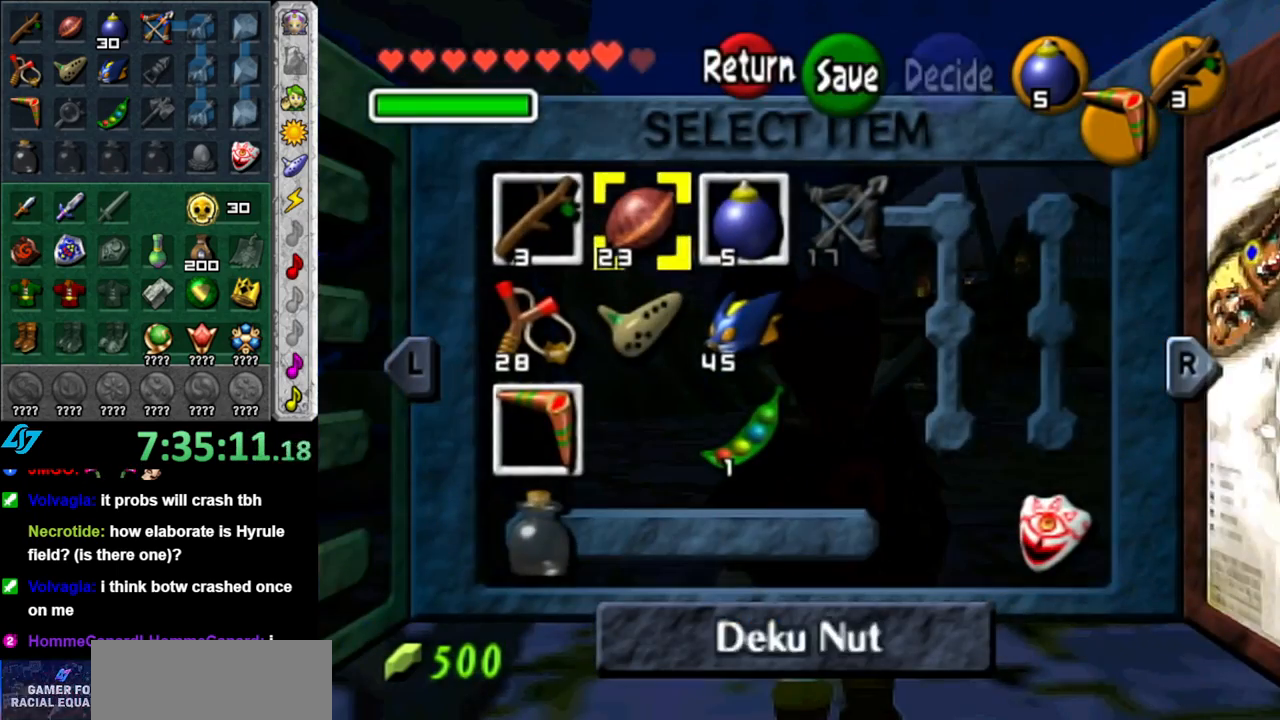
{"buttons": [], "left_stick": "center", "right_stick": "center", "events": [[150, "X", "down"], [150, "left_stick", "center"], [267, "X", "up"]]}
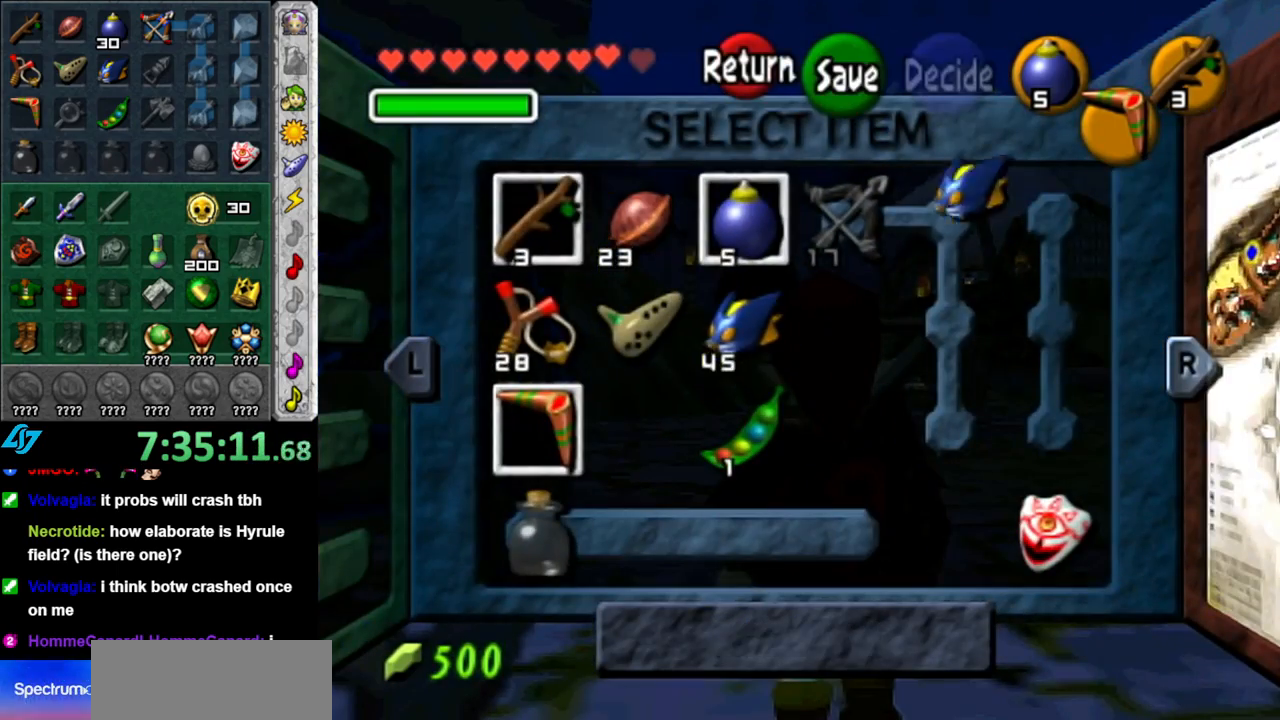
{"buttons": ["L1"], "left_stick": "down", "right_stick": "center", "events": [[50, "START", "down"], [200, "L1", "down"], [200, "START", "up"], [333, "left_stick", "down"]]}
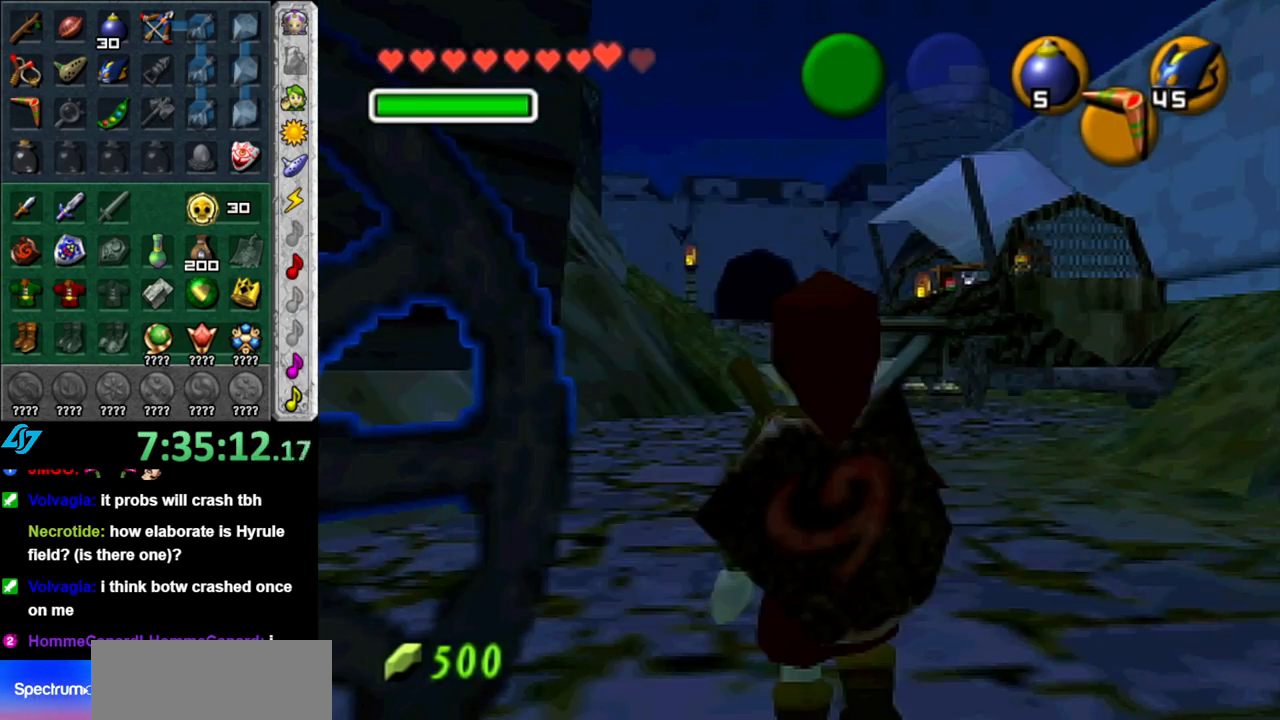
{"buttons": ["L1"], "left_stick": "down", "right_stick": "center", "events": []}
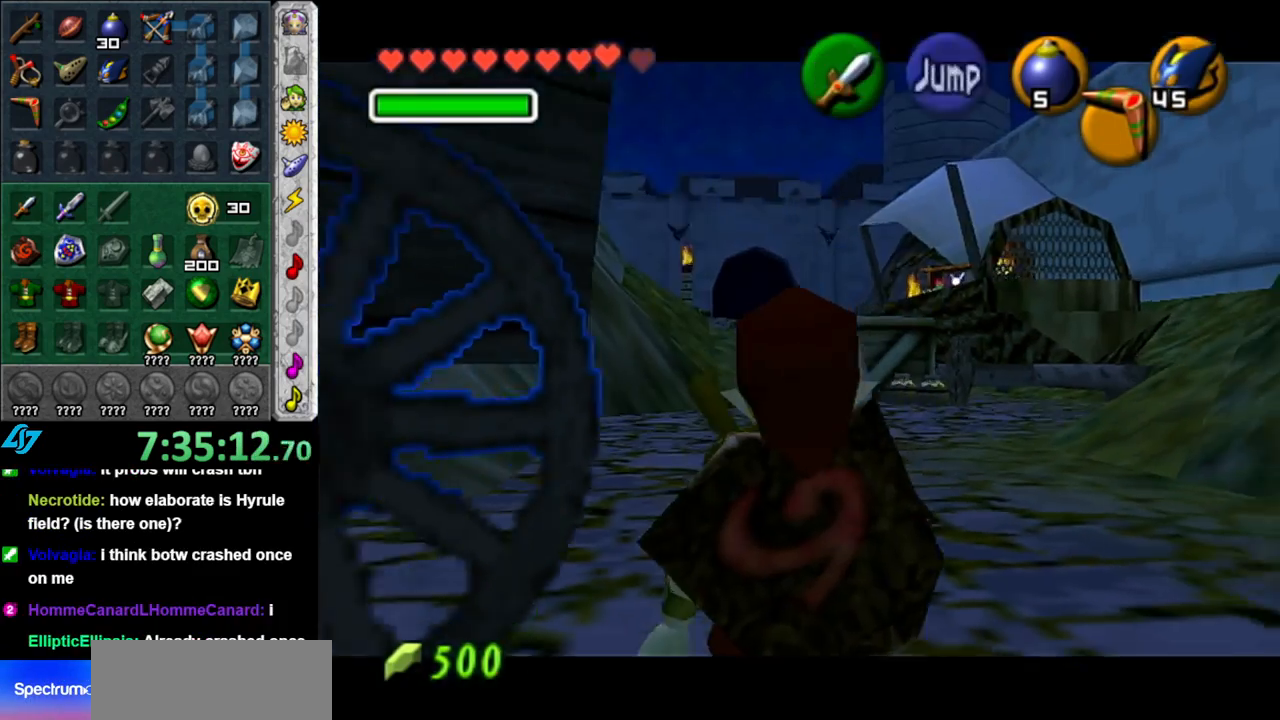
{"buttons": ["L1"], "left_stick": "down", "right_stick": "center", "events": []}
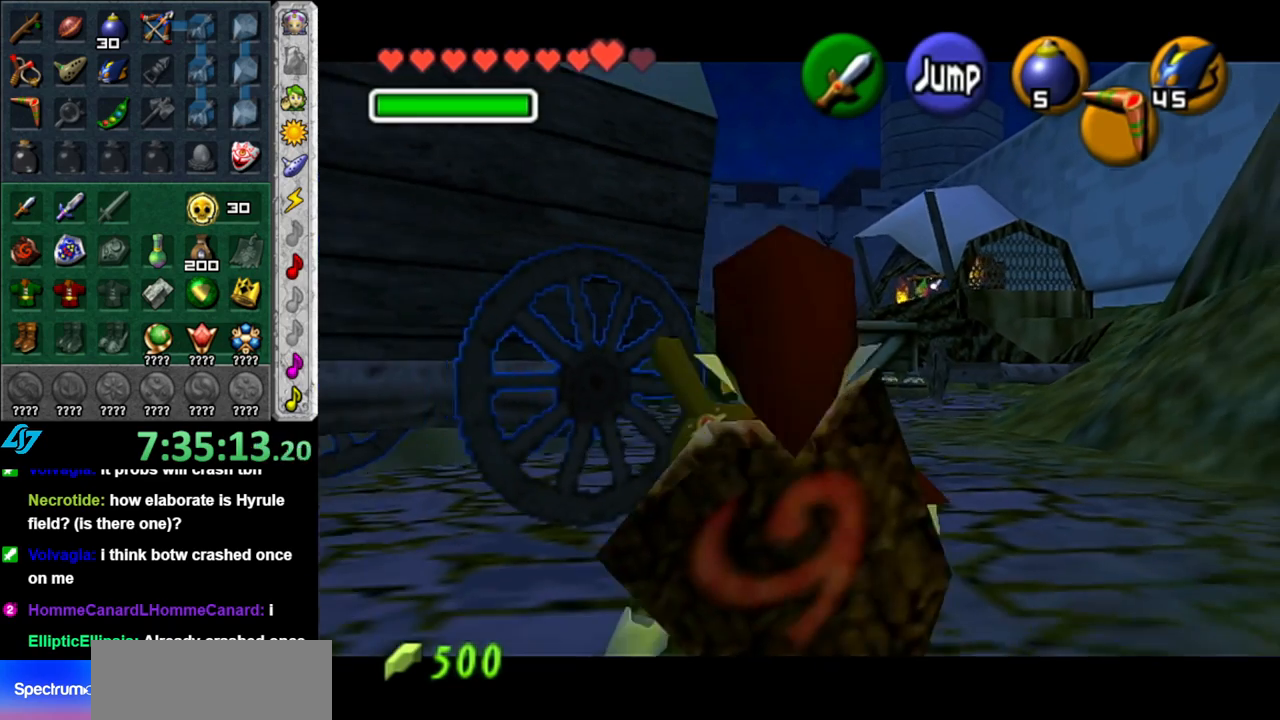
{"buttons": ["L1"], "left_stick": "down", "right_stick": "center", "events": []}
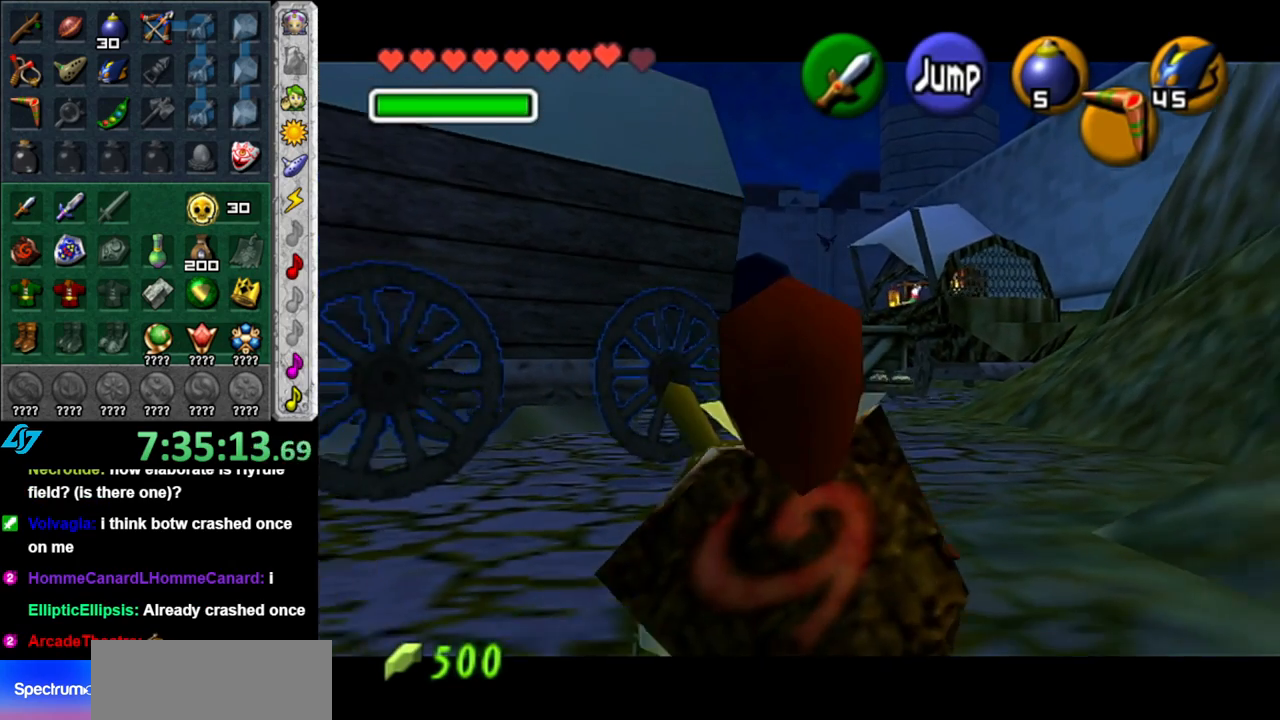
{"buttons": ["L1"], "left_stick": "down", "right_stick": "center", "events": []}